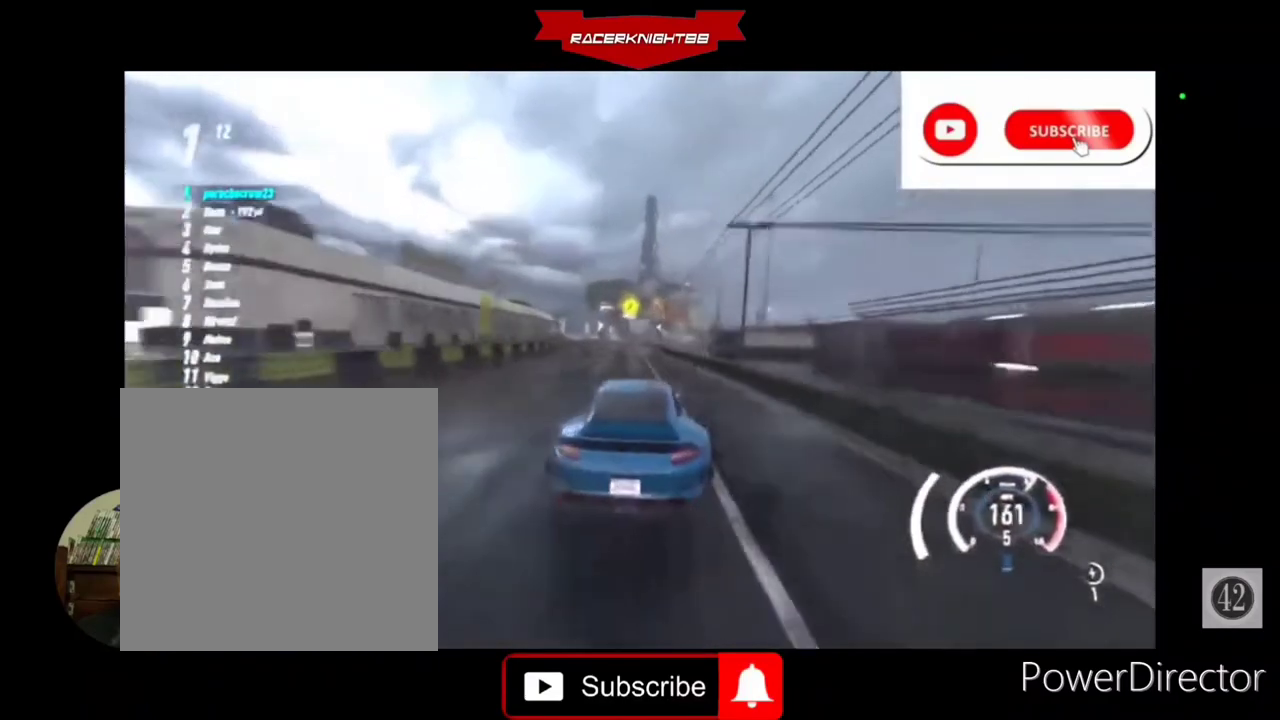
Gameplay with a controller (PlayStation layout); each line is a JSON object with the inputs held at the frame after it. "events" lists button and stick changes between this image and that frame as [ms after this image, input, new state], when the widget could be followed in between. Not read: DPAD_DOWN L3 R3 other_buttons.
{"buttons": ["R2"], "left_stick": "center", "right_stick": "center", "events": []}
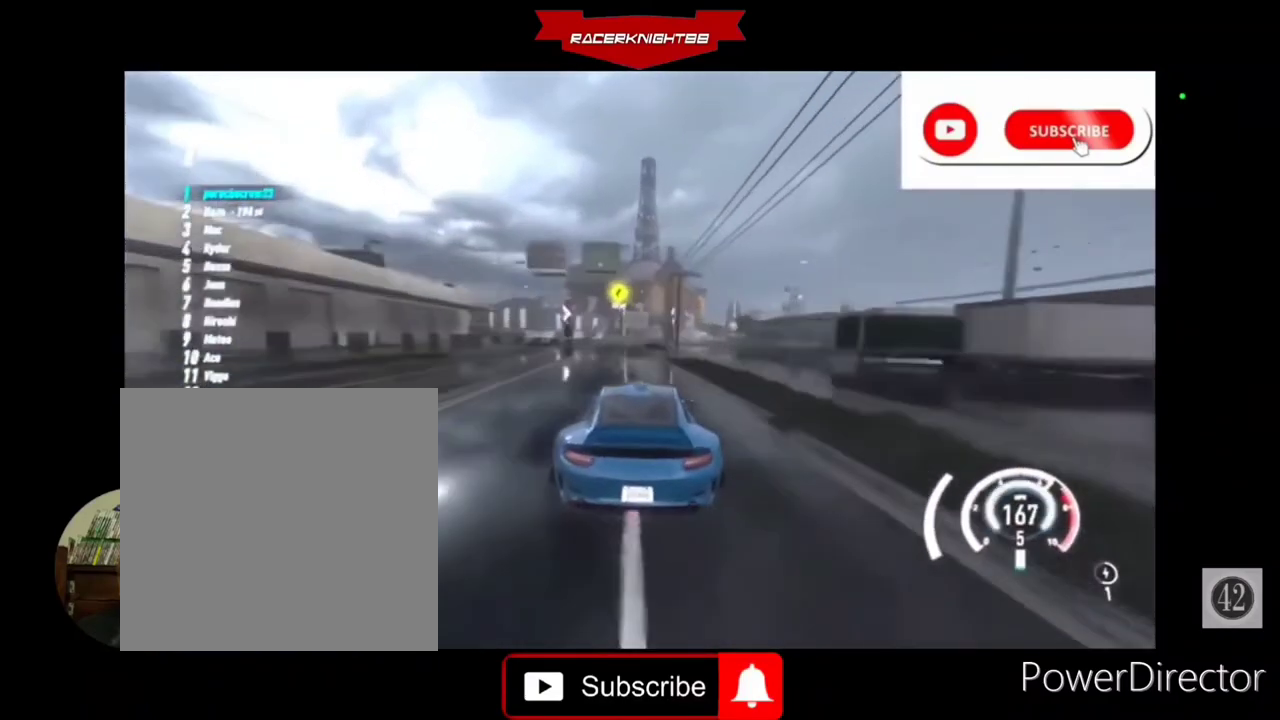
{"buttons": ["R2"], "left_stick": "right", "right_stick": "center", "events": [[367, "left_stick", "right"]]}
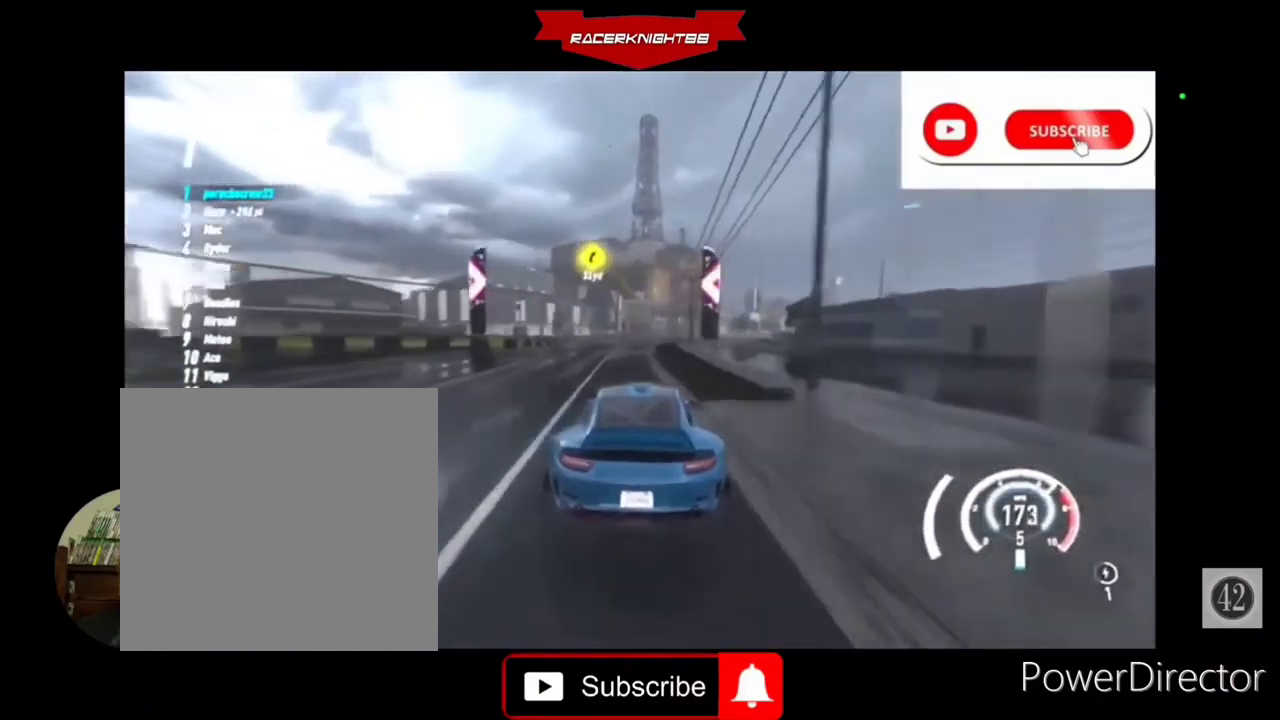
{"buttons": ["R2"], "left_stick": "center", "right_stick": "center", "events": [[100, "R2", "up"], [200, "R2", "down"], [433, "left_stick", "center"]]}
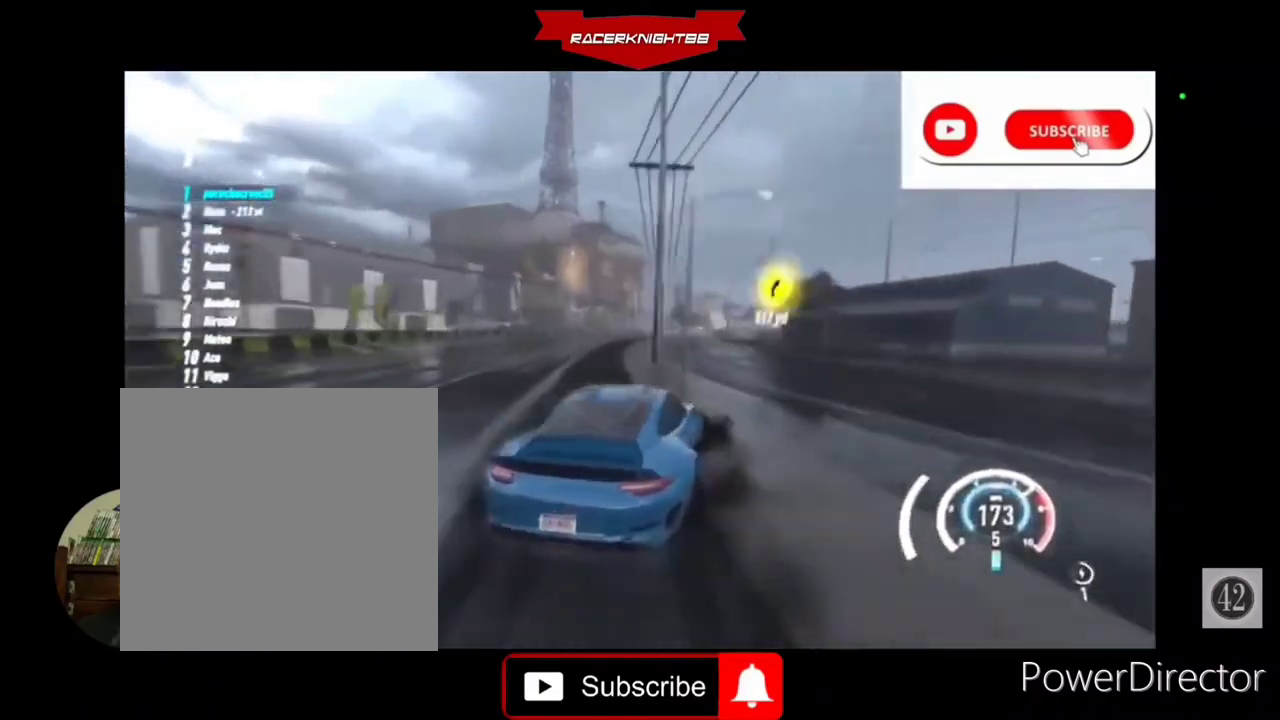
{"buttons": ["R2"], "left_stick": "center", "right_stick": "center", "events": [[300, "left_stick", "left"], [467, "left_stick", "center"]]}
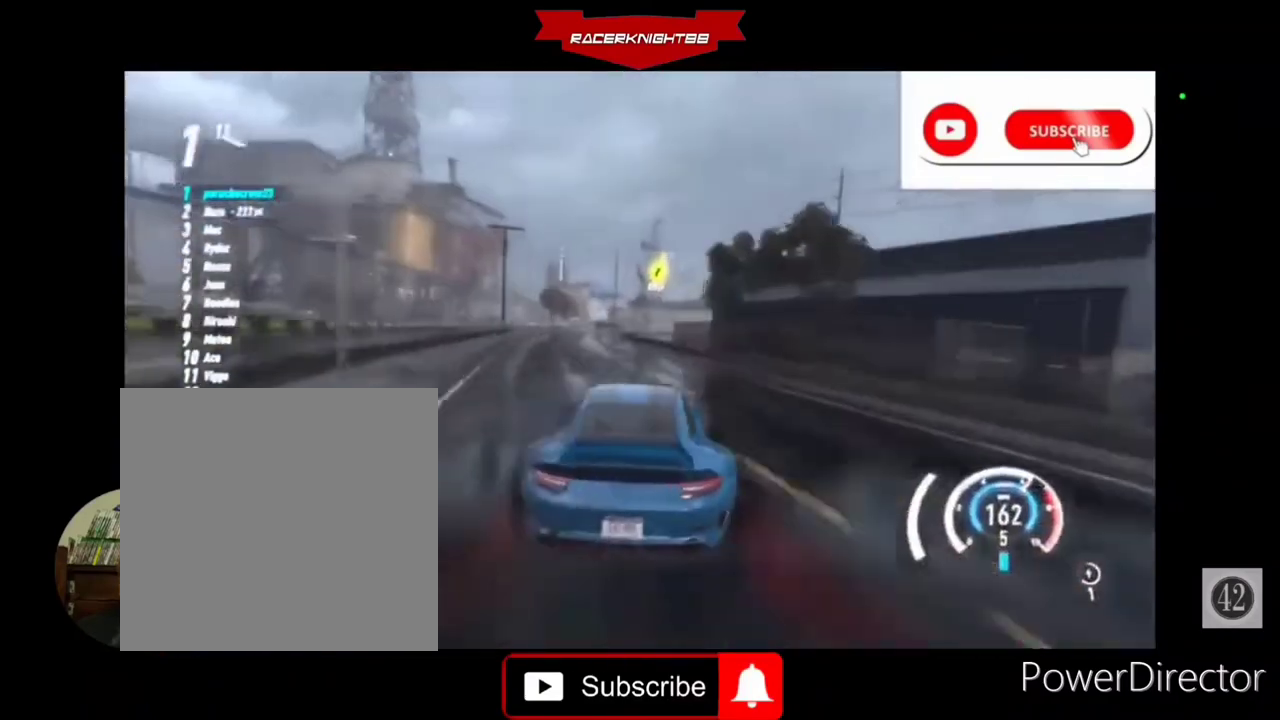
{"buttons": ["CROSS", "R2"], "left_stick": "center", "right_stick": "center", "events": [[167, "left_stick", "left"], [333, "CROSS", "down"], [333, "left_stick", "center"]]}
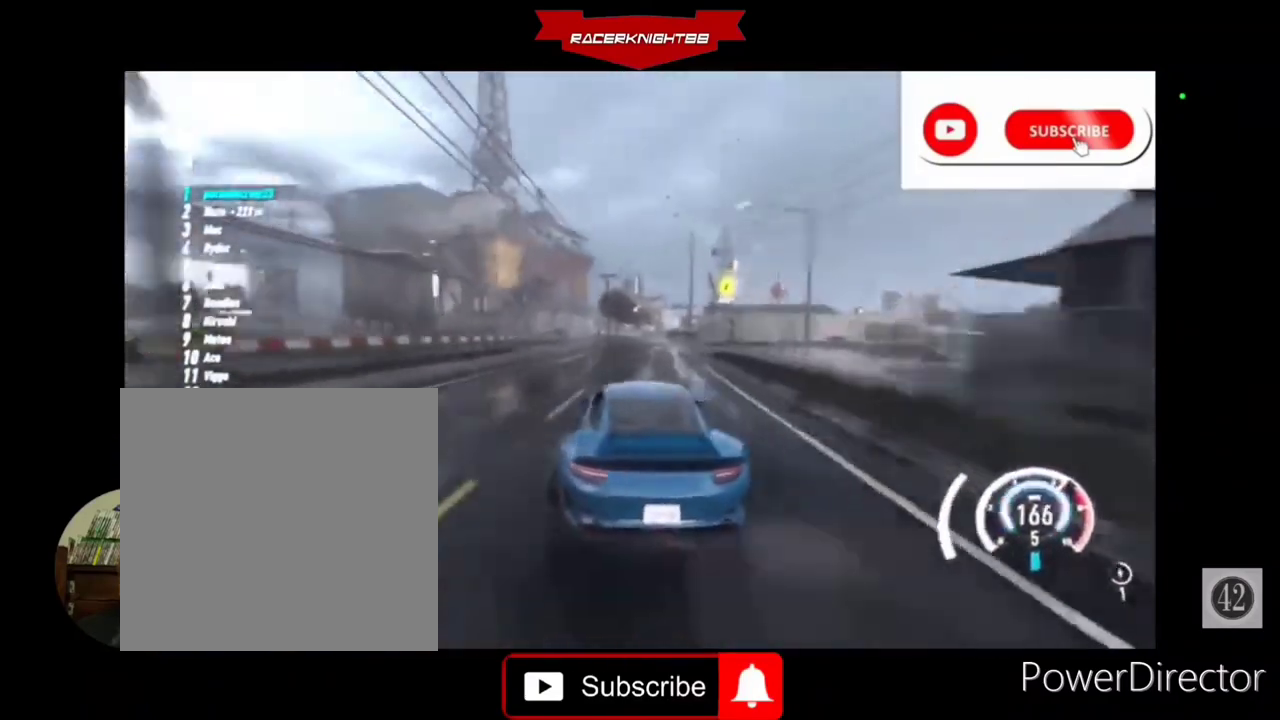
{"buttons": ["CROSS", "R2"], "left_stick": "center", "right_stick": "center", "events": [[233, "left_stick", "right"], [400, "left_stick", "center"]]}
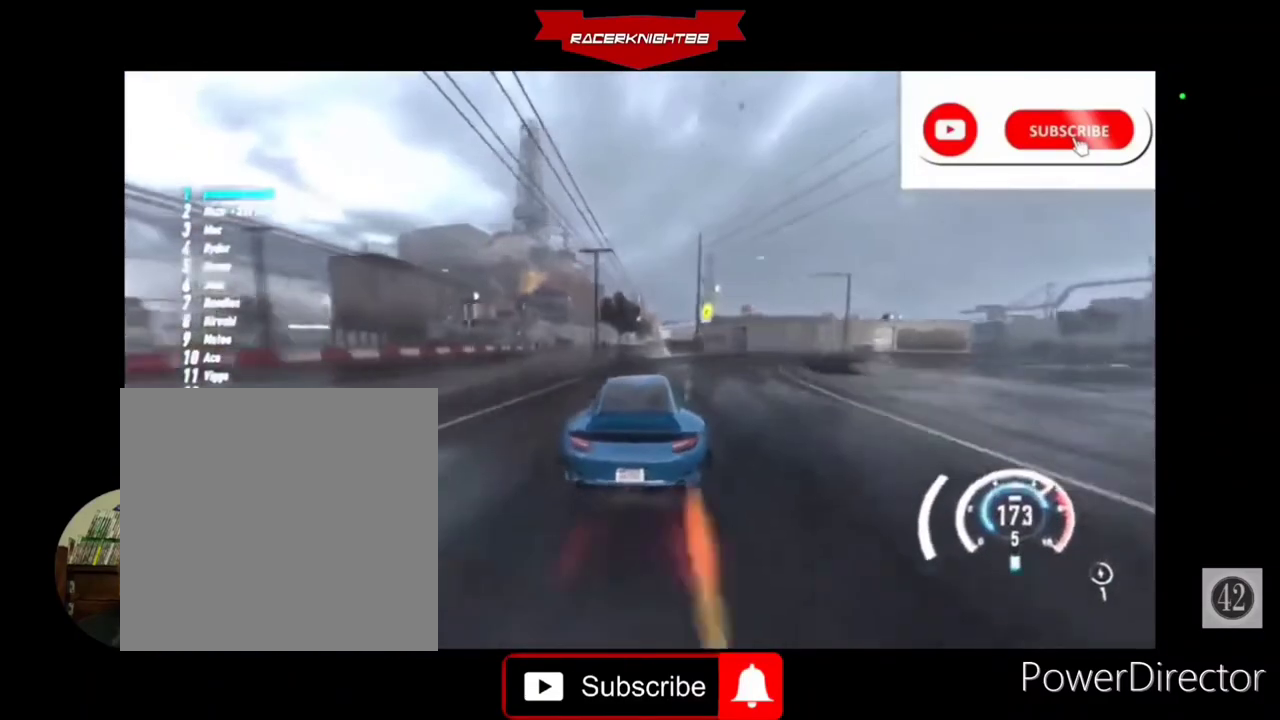
{"buttons": ["CROSS", "R2"], "left_stick": "center", "right_stick": "center", "events": [[200, "left_stick", "right"], [267, "left_stick", "center"]]}
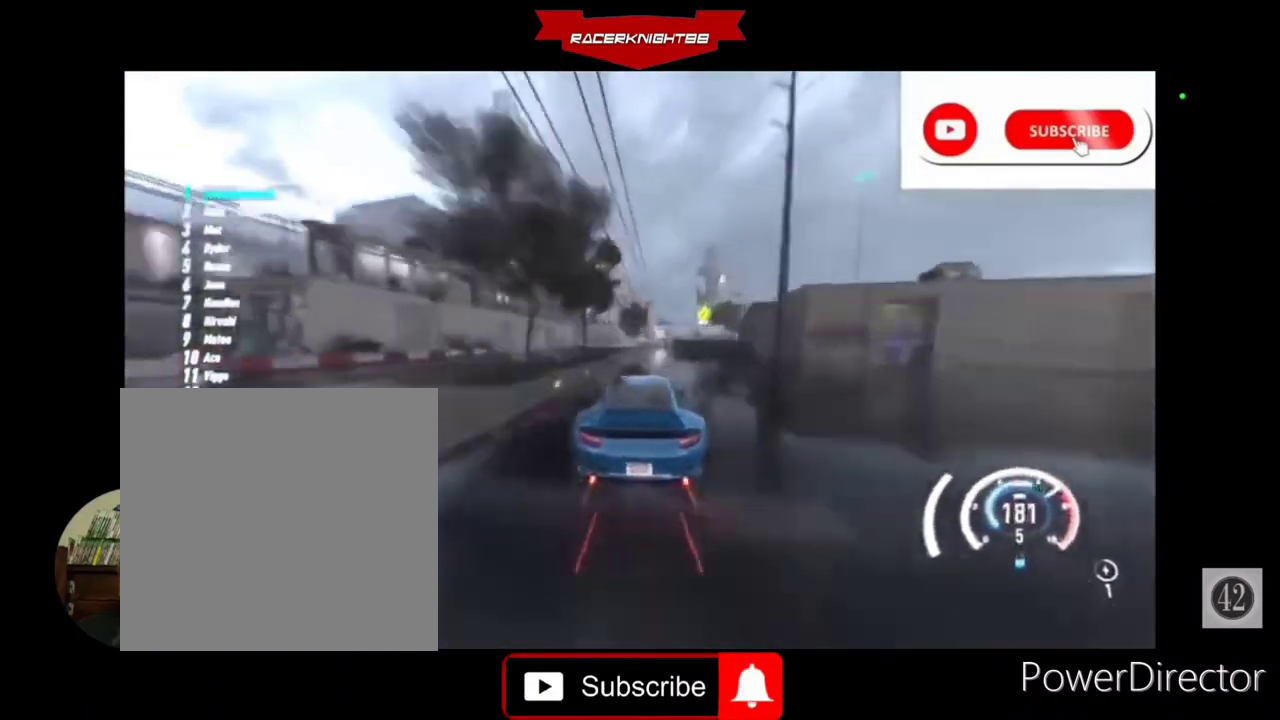
{"buttons": ["CROSS", "R2"], "left_stick": "center", "right_stick": "center", "events": []}
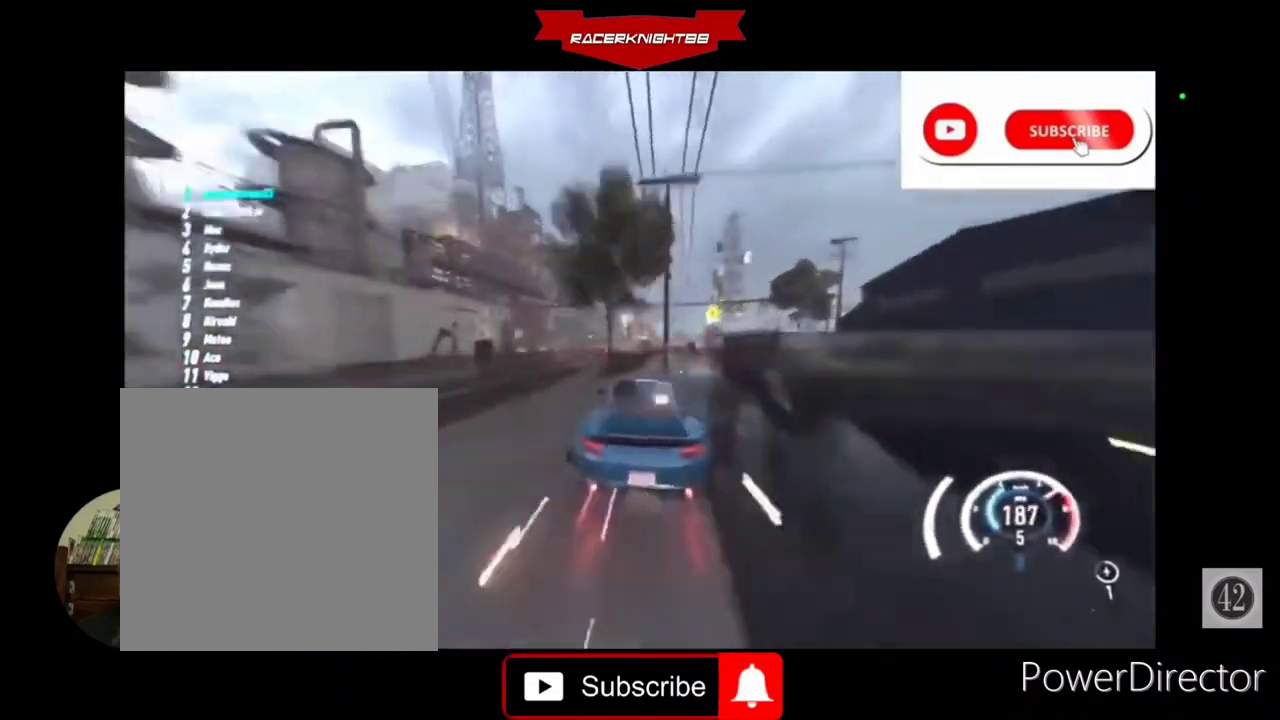
{"buttons": ["CROSS", "R2"], "left_stick": "center", "right_stick": "center", "events": []}
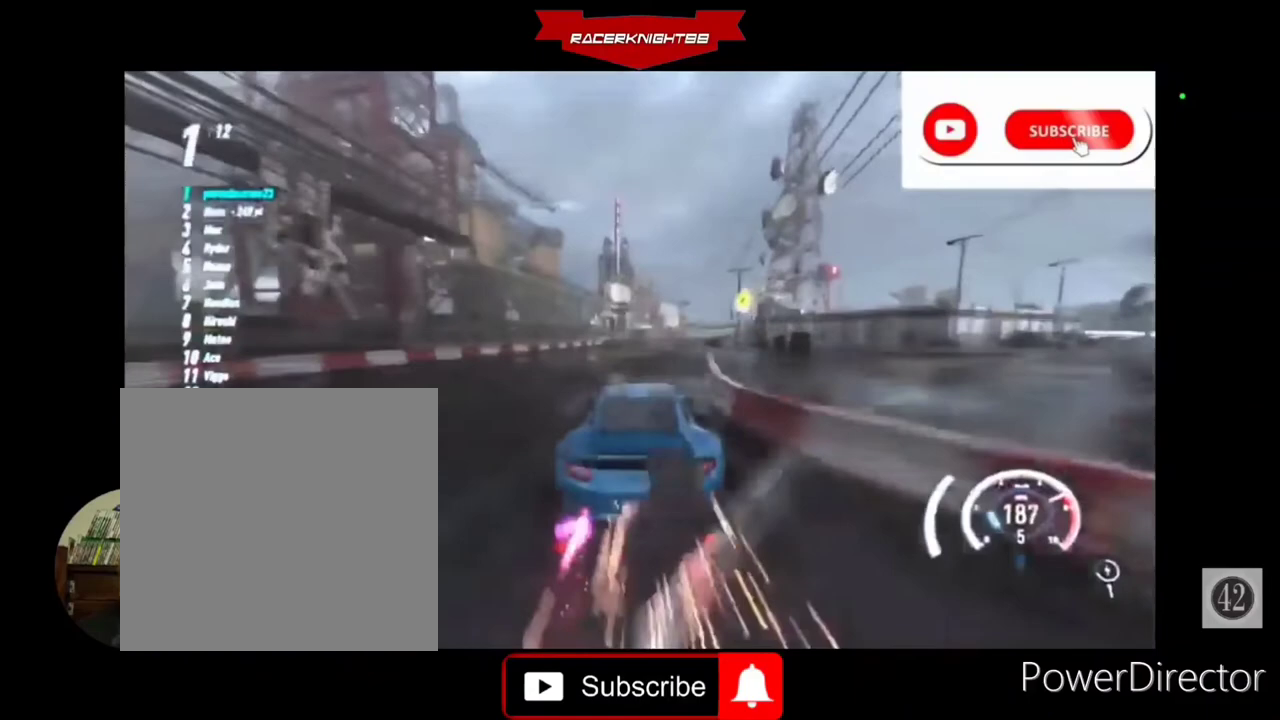
{"buttons": ["CROSS", "R2"], "left_stick": "right", "right_stick": "center", "events": [[33, "left_stick", "right"], [267, "left_stick", "center"], [400, "left_stick", "right"]]}
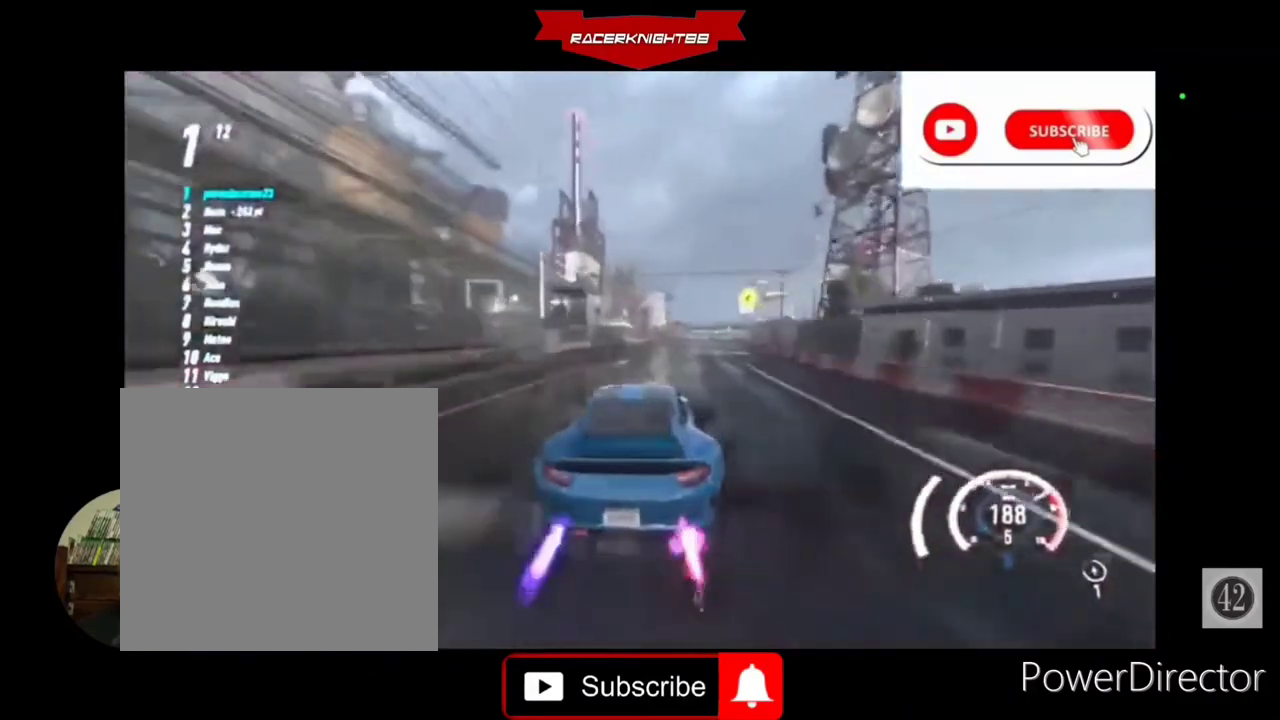
{"buttons": ["CROSS", "R2"], "left_stick": "right", "right_stick": "center", "events": [[200, "left_stick", "center"], [333, "R1", "down"], [400, "R1", "up"], [400, "left_stick", "right"]]}
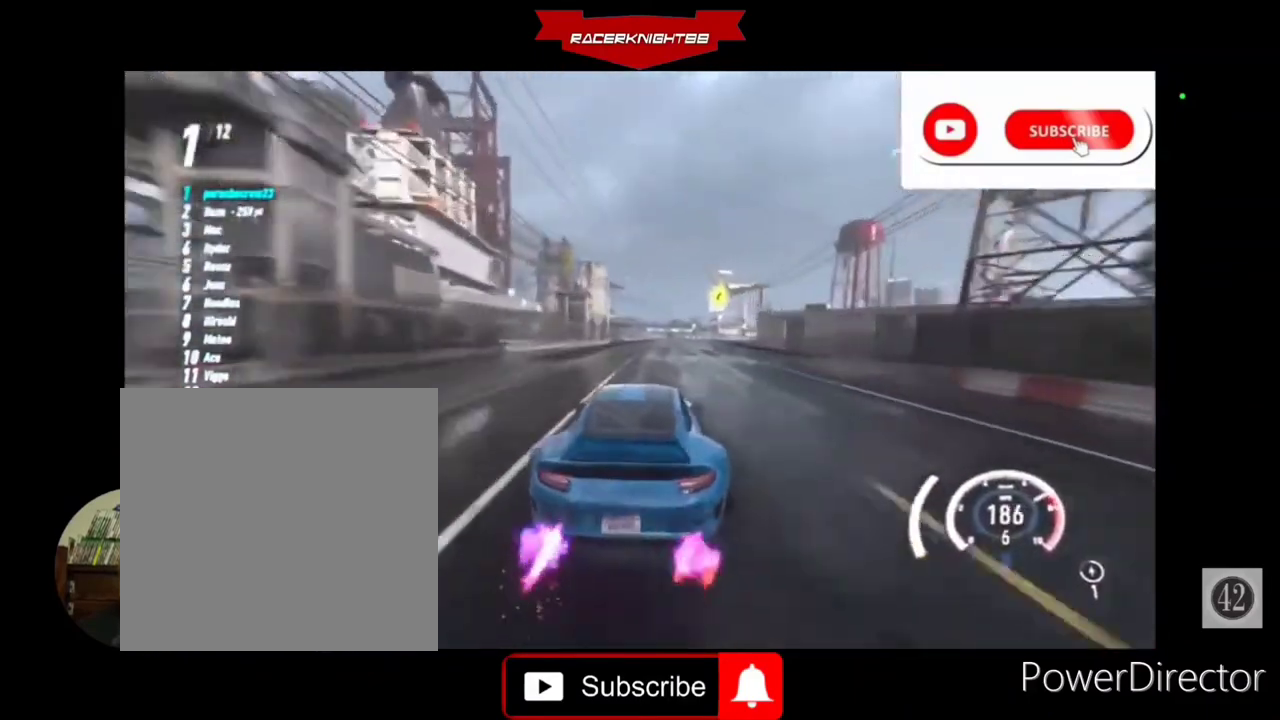
{"buttons": ["CROSS", "R2"], "left_stick": "center", "right_stick": "center", "events": [[67, "left_stick", "center"], [267, "left_stick", "right"], [467, "left_stick", "center"]]}
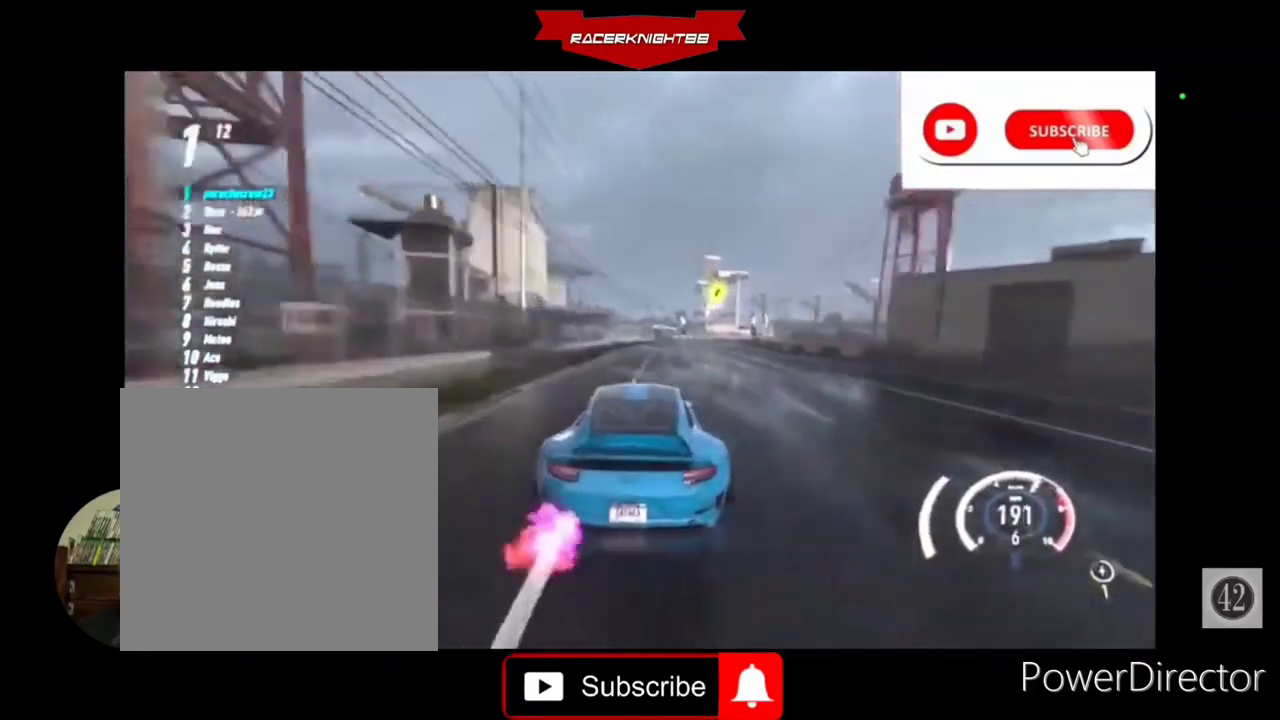
{"buttons": ["CROSS", "R2"], "left_stick": "center", "right_stick": "center", "events": [[133, "left_stick", "right"], [433, "left_stick", "center"]]}
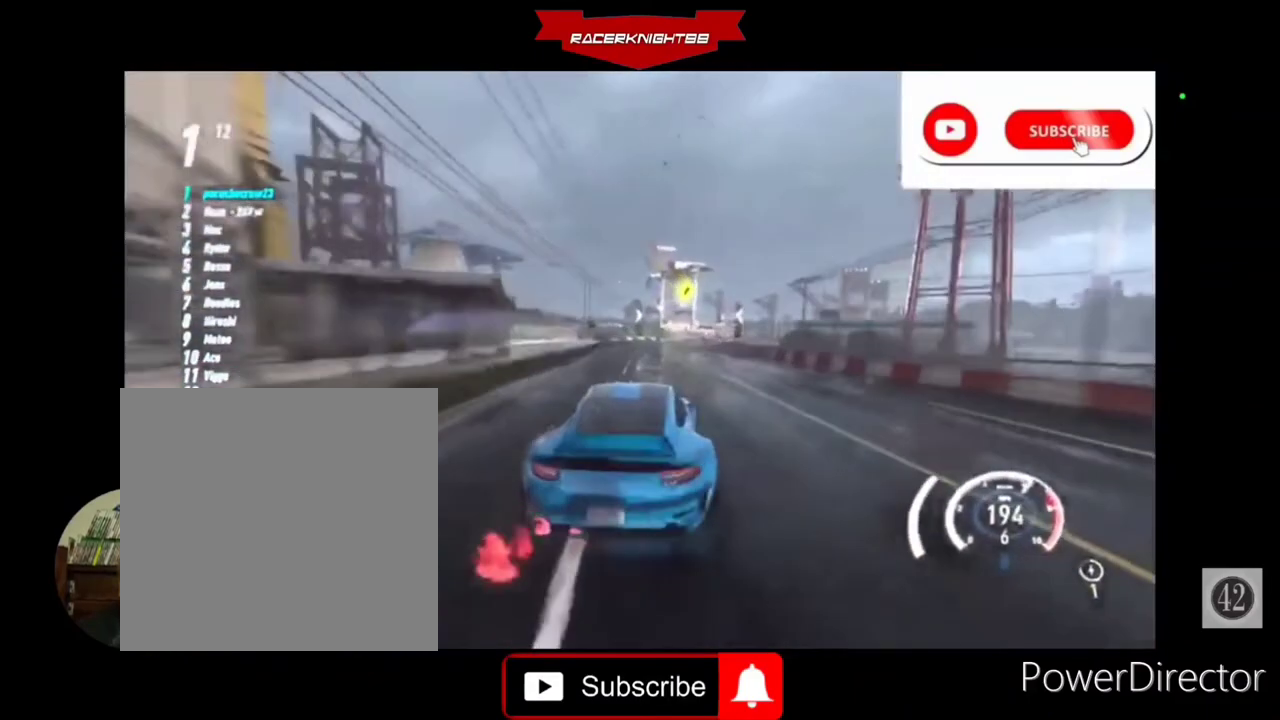
{"buttons": ["CROSS", "R2"], "left_stick": "center", "right_stick": "center", "events": [[100, "left_stick", "right"], [300, "left_stick", "center"]]}
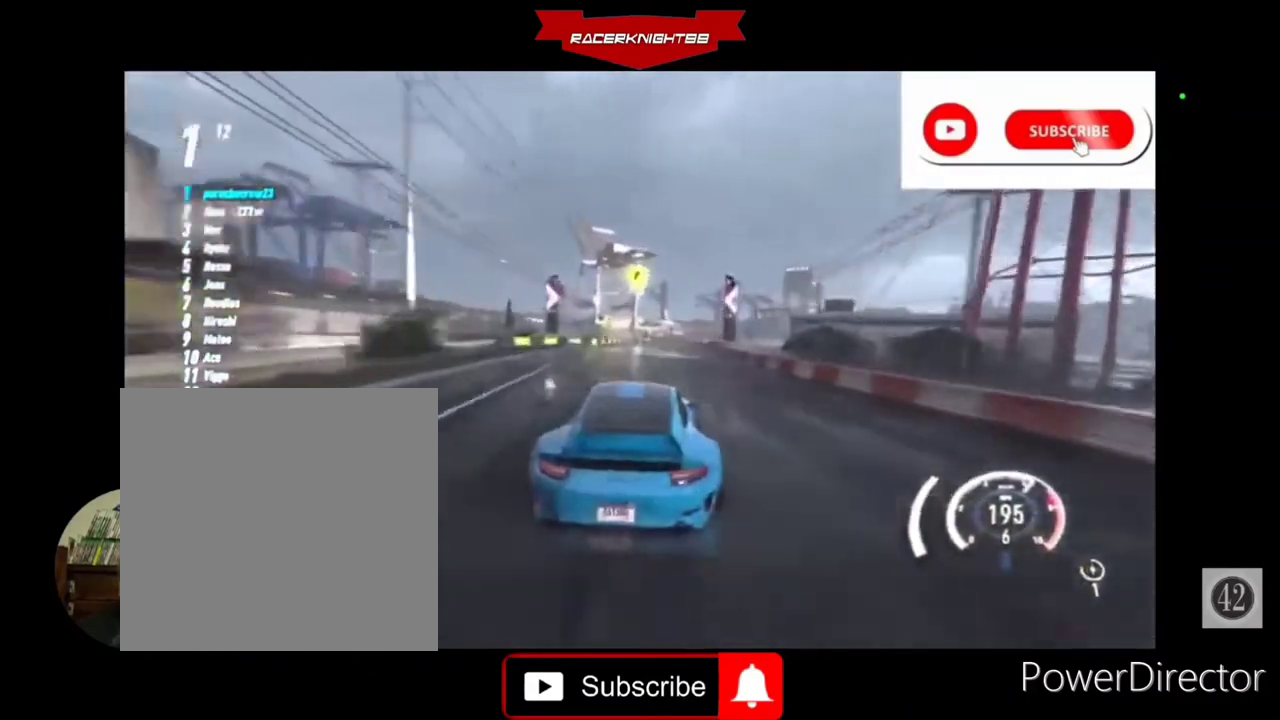
{"buttons": ["CROSS", "R2"], "left_stick": "right", "right_stick": "center", "events": [[33, "left_stick", "right"], [200, "left_stick", "center"], [367, "left_stick", "right"]]}
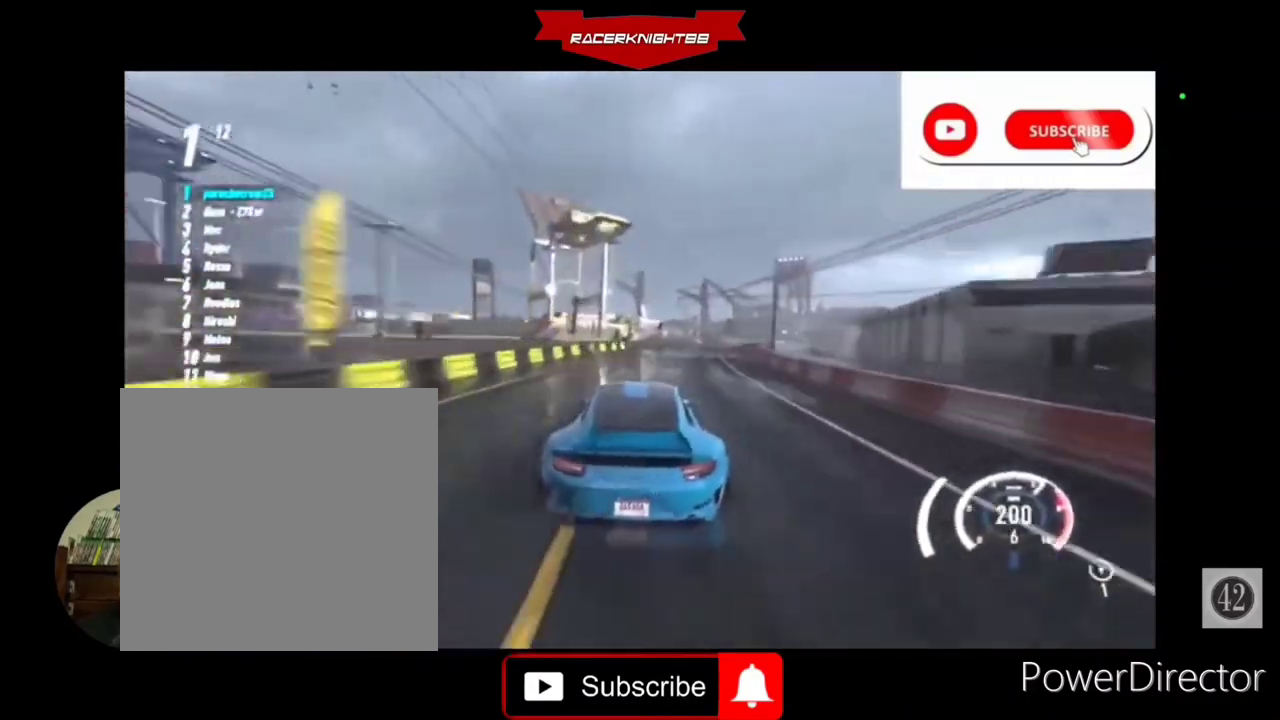
{"buttons": ["CROSS", "R2"], "left_stick": "right", "right_stick": "center", "events": [[300, "left_stick", "center"], [400, "left_stick", "right"]]}
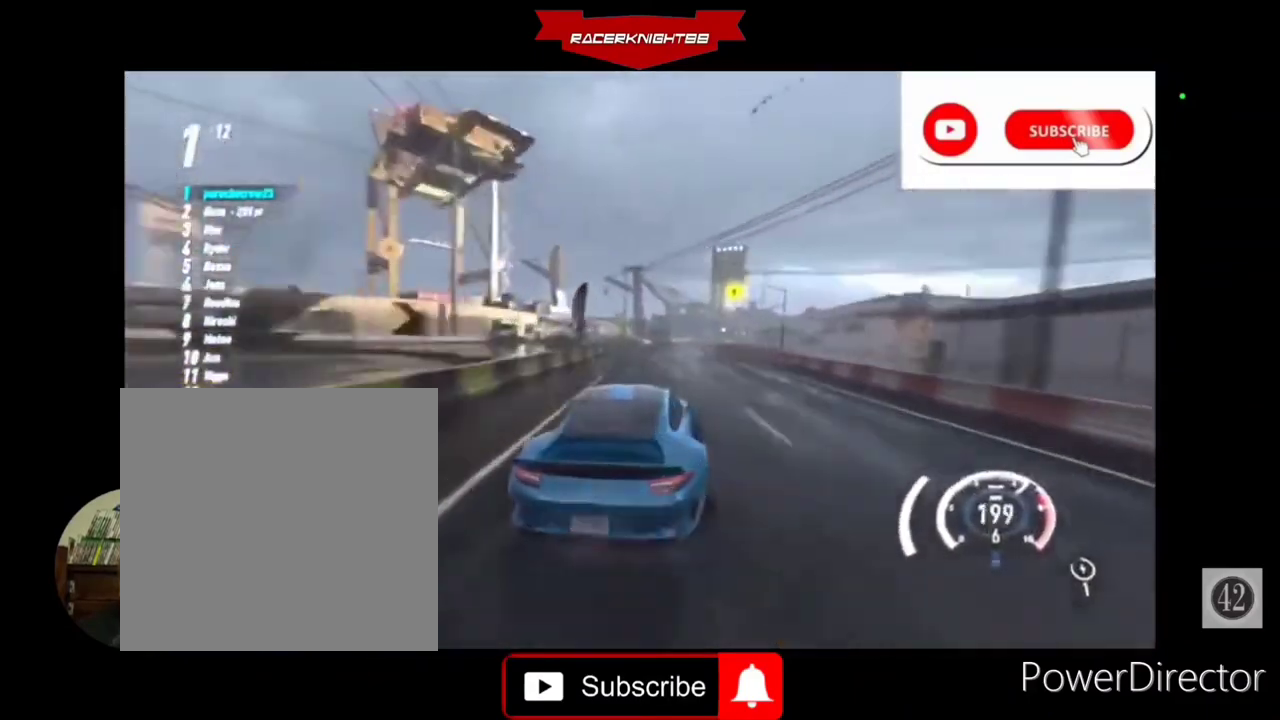
{"buttons": ["CROSS", "R2"], "left_stick": "center", "right_stick": "center", "events": [[233, "left_stick", "center"]]}
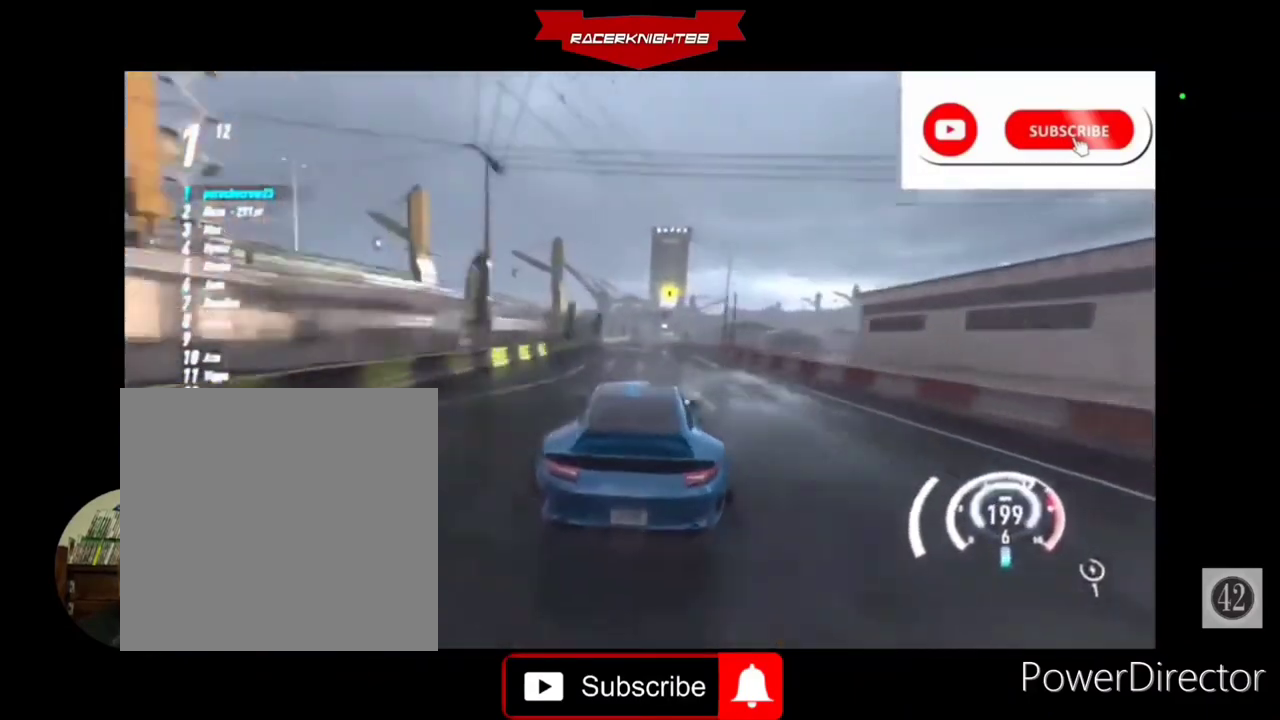
{"buttons": ["R2"], "left_stick": "right", "right_stick": "center", "events": [[33, "left_stick", "right"], [167, "left_stick", "center"], [433, "left_stick", "right"], [500, "CROSS", "up"]]}
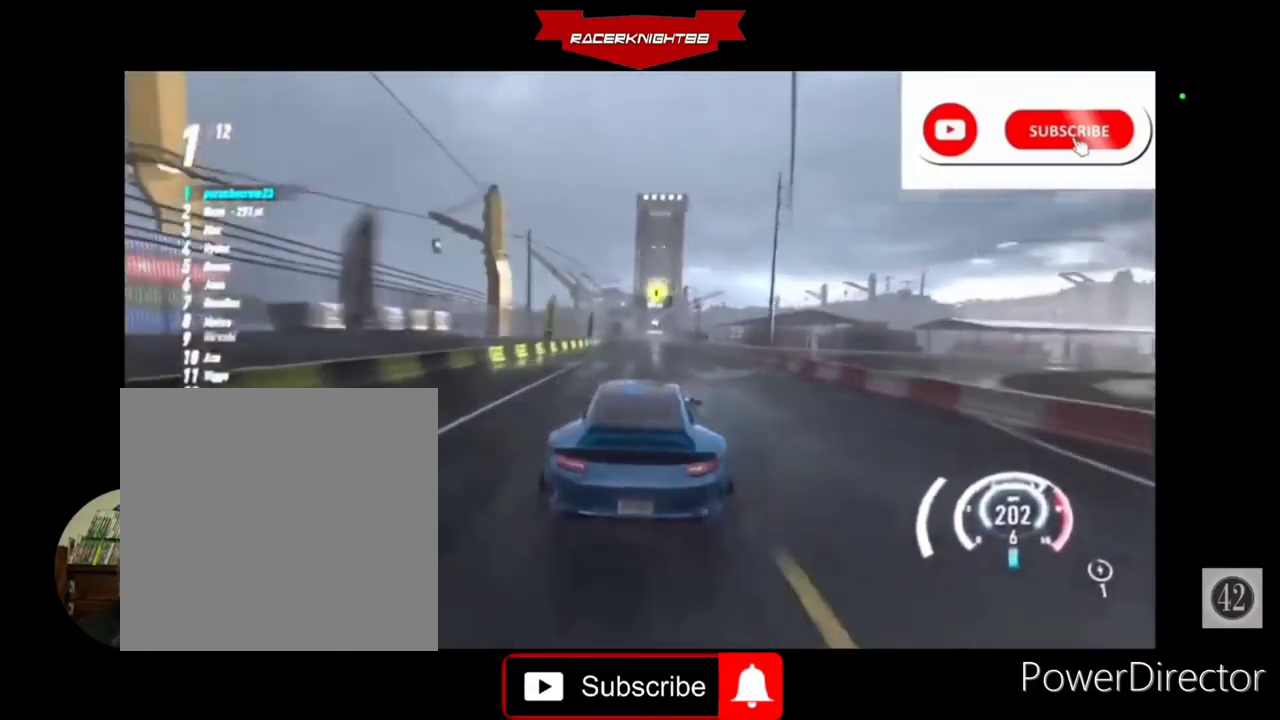
{"buttons": ["CROSS", "R2"], "left_stick": "center", "right_stick": "center", "events": [[100, "left_stick", "center"], [167, "CROSS", "down"]]}
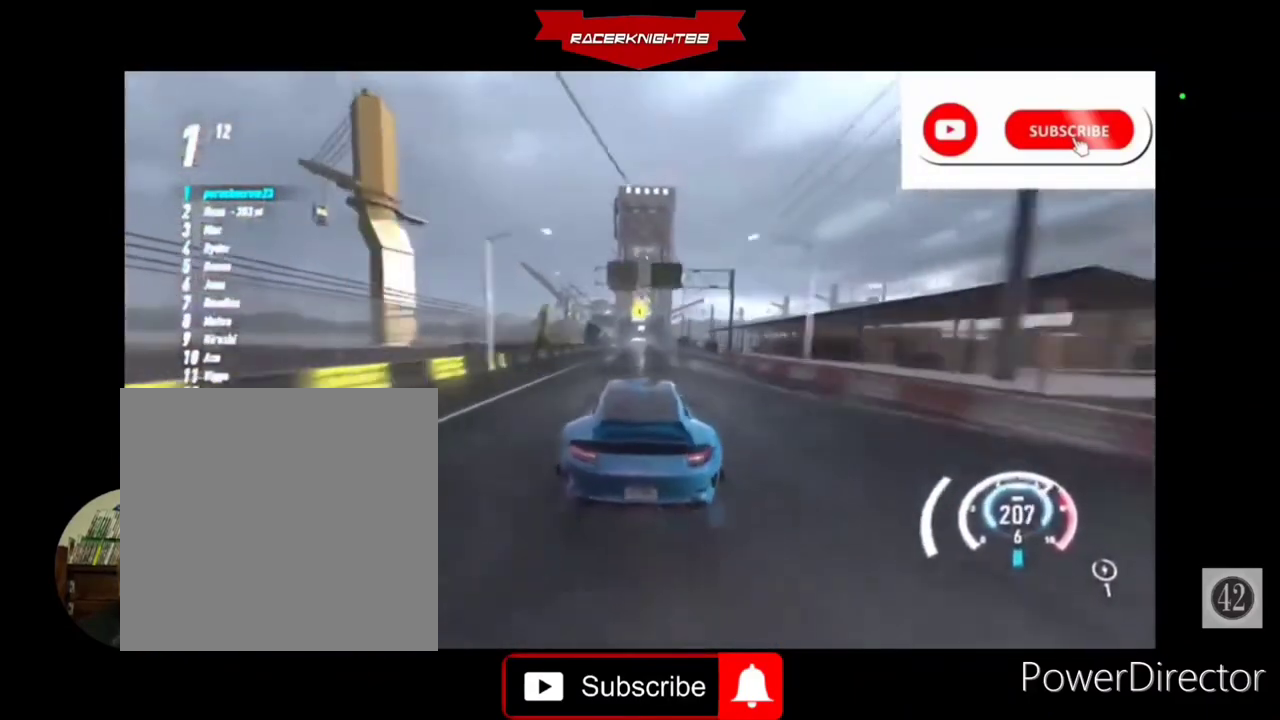
{"buttons": ["CROSS", "R2"], "left_stick": "center", "right_stick": "center", "events": []}
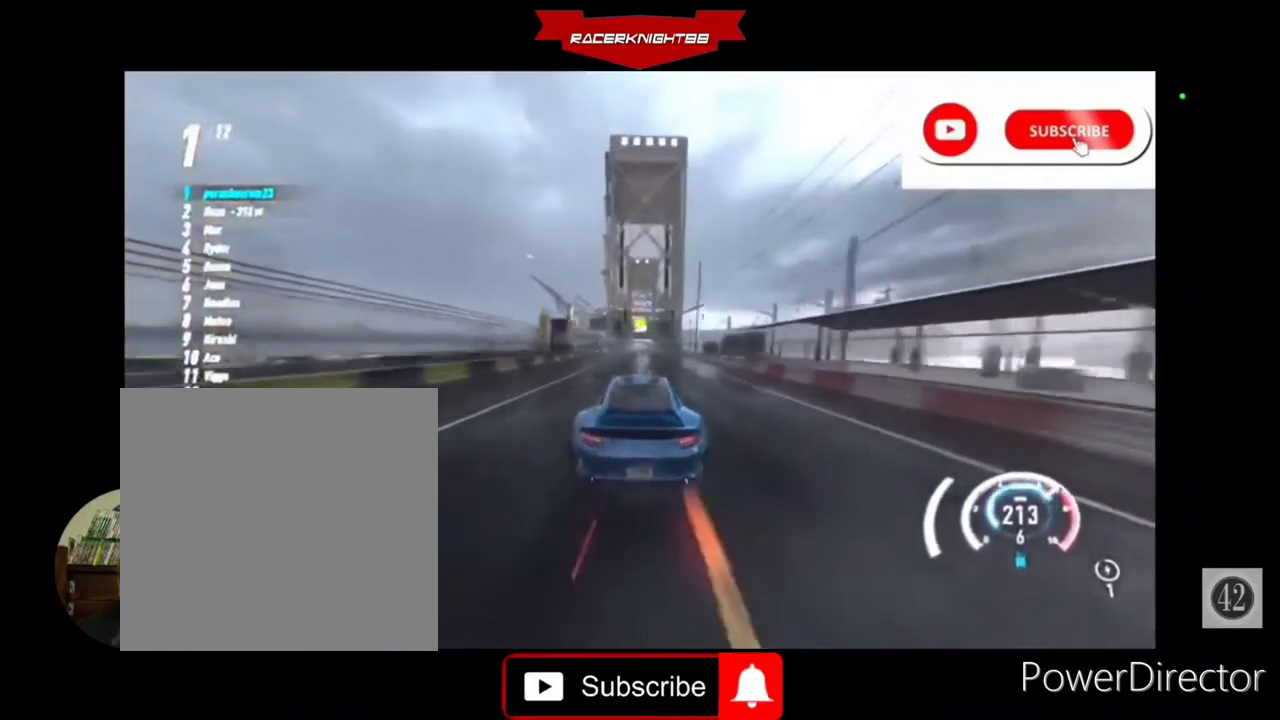
{"buttons": ["CROSS", "R2"], "left_stick": "center", "right_stick": "center", "events": []}
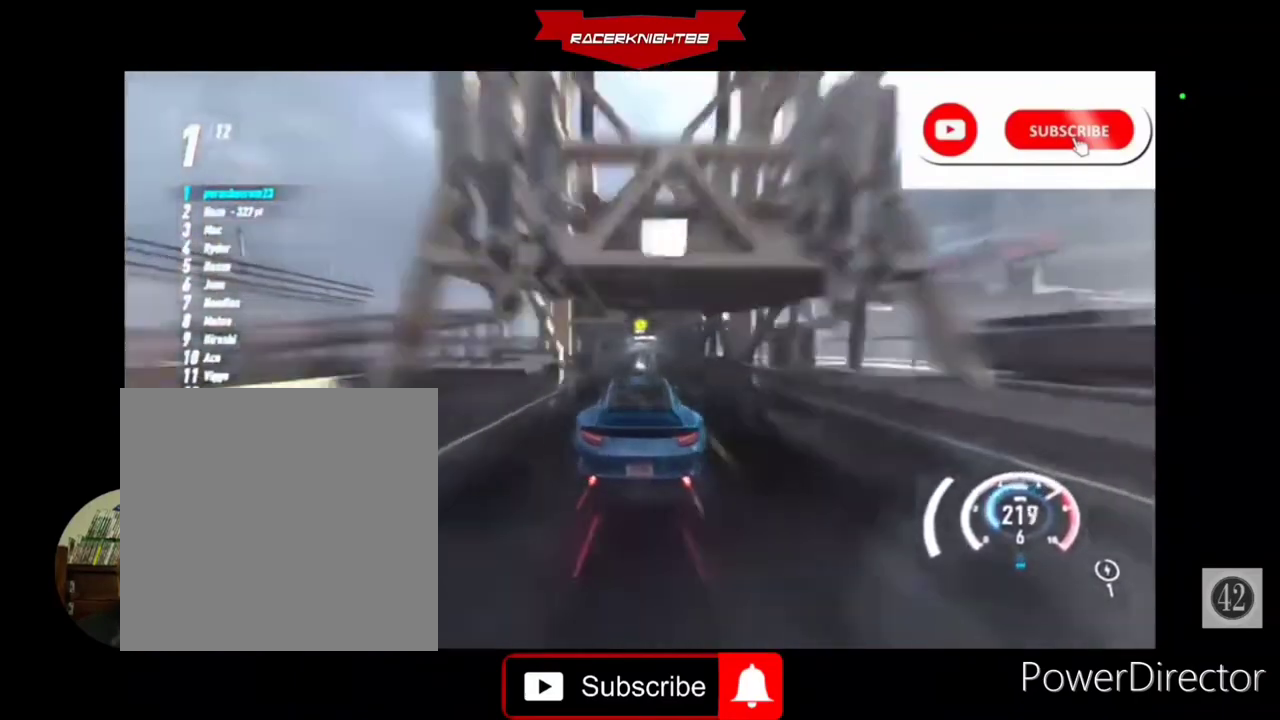
{"buttons": ["CROSS", "R2"], "left_stick": "center", "right_stick": "center", "events": [[333, "R1", "down"], [433, "R1", "up"]]}
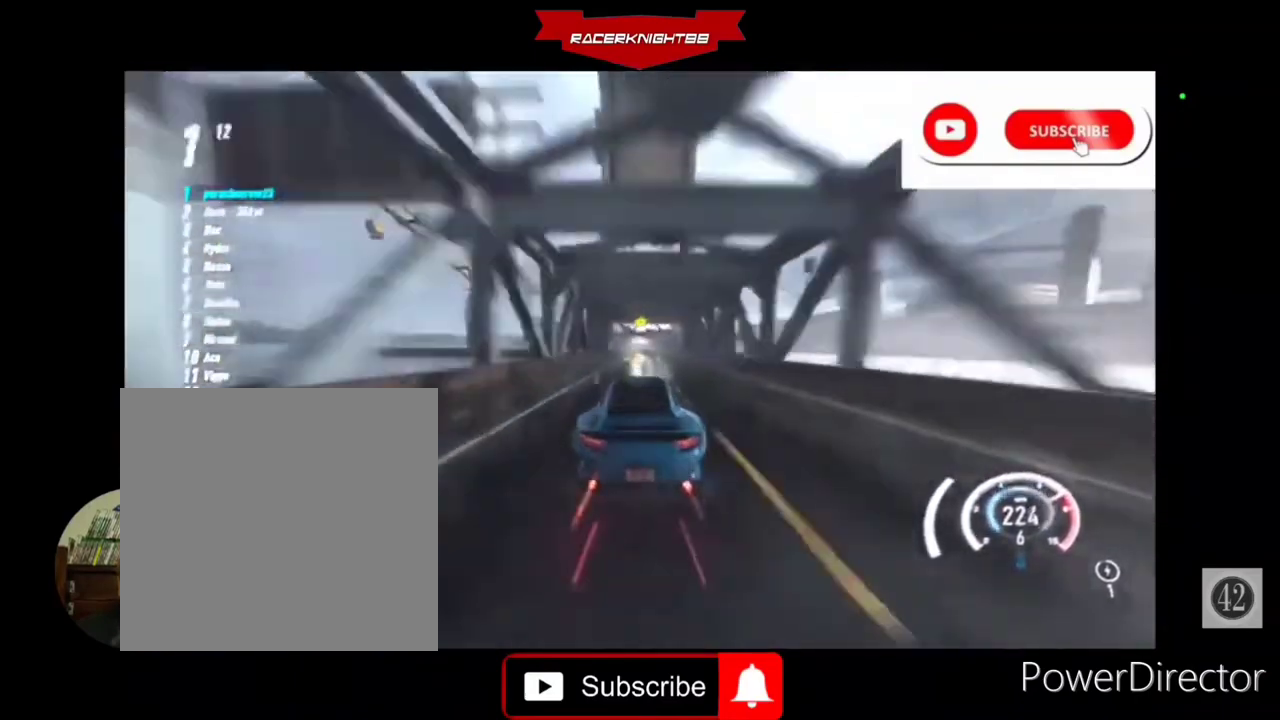
{"buttons": ["R2"], "left_stick": "center", "right_stick": "center", "events": [[433, "CROSS", "up"]]}
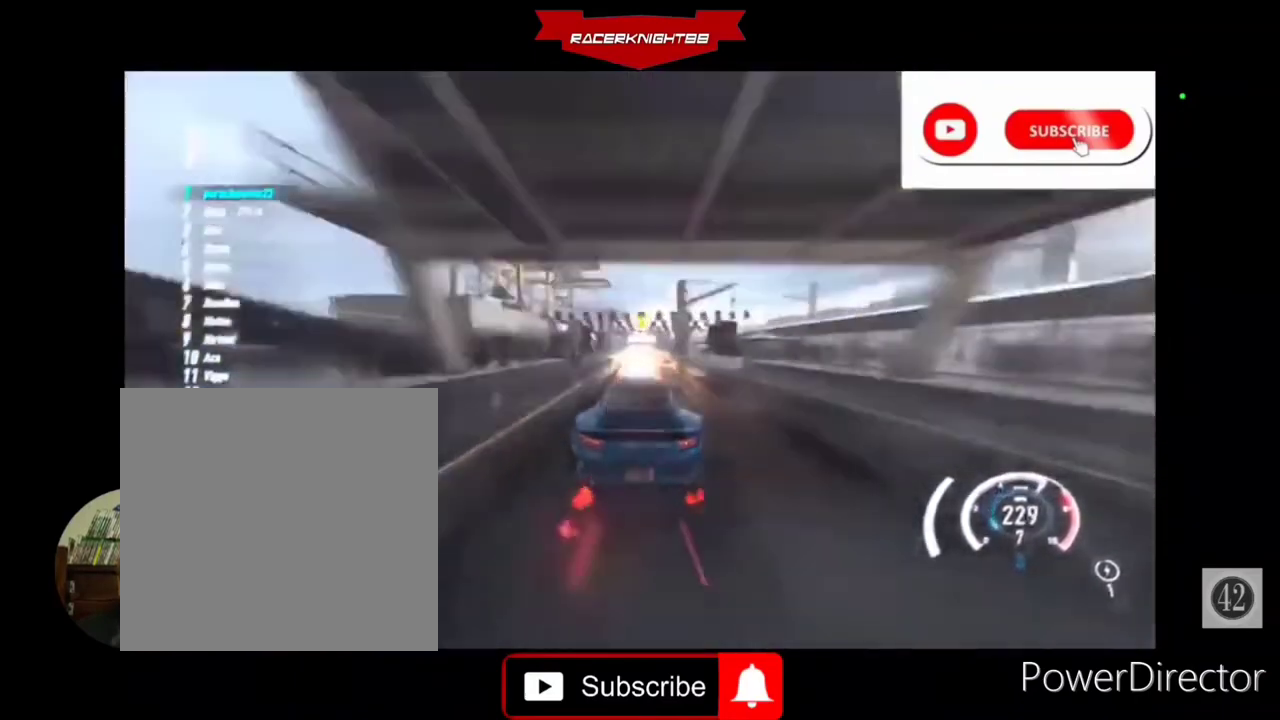
{"buttons": ["R2"], "left_stick": "center", "right_stick": "center", "events": []}
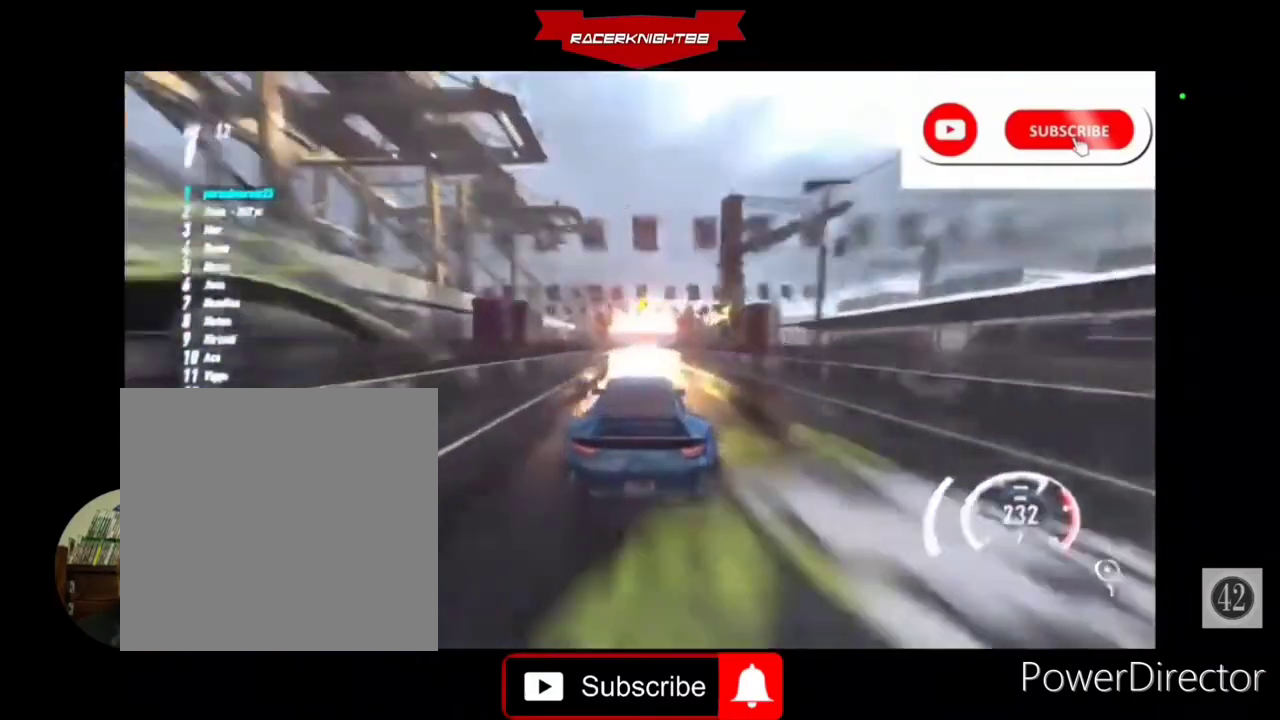
{"buttons": ["R2"], "left_stick": "center", "right_stick": "center", "events": []}
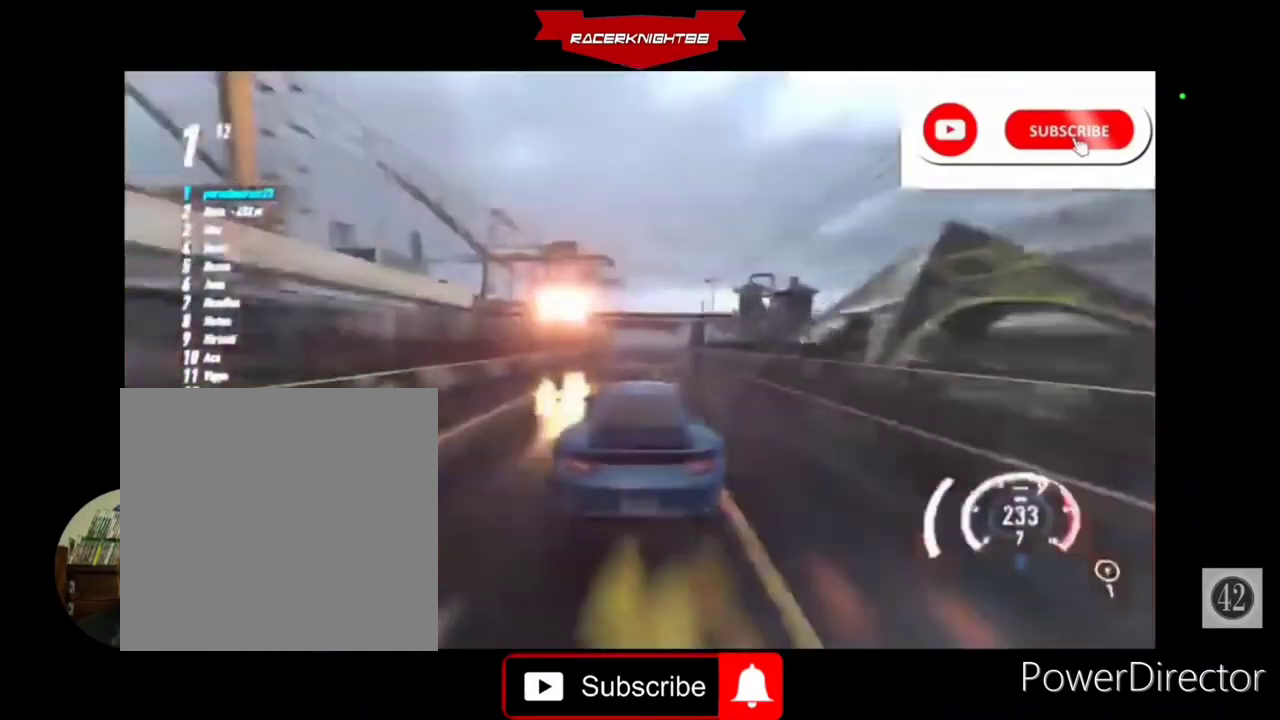
{"buttons": ["R2"], "left_stick": "right", "right_stick": "center", "events": [[33, "left_stick", "right"], [133, "left_stick", "center"], [367, "left_stick", "right"]]}
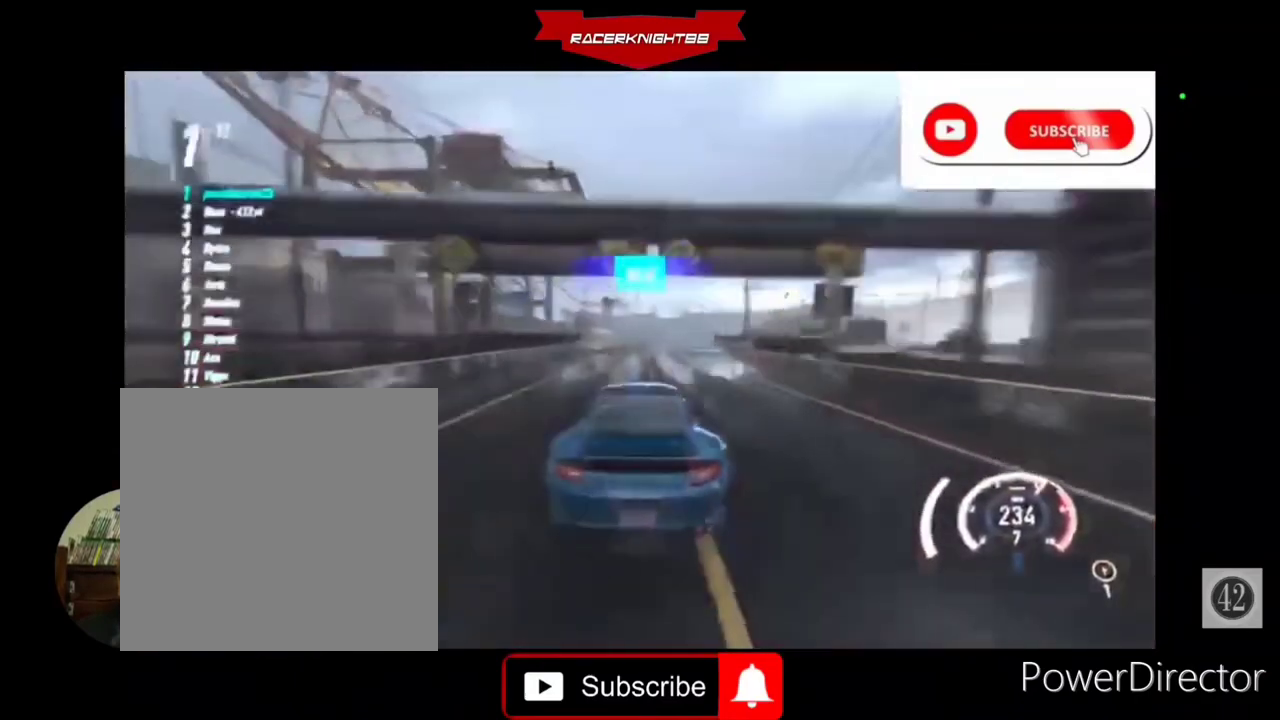
{"buttons": ["CROSS", "R2"], "left_stick": "center", "right_stick": "center", "events": [[33, "left_stick", "center"], [100, "CIRCLE", "down"], [200, "CIRCLE", "up"], [233, "left_stick", "right"], [433, "left_stick", "center"], [500, "CROSS", "down"]]}
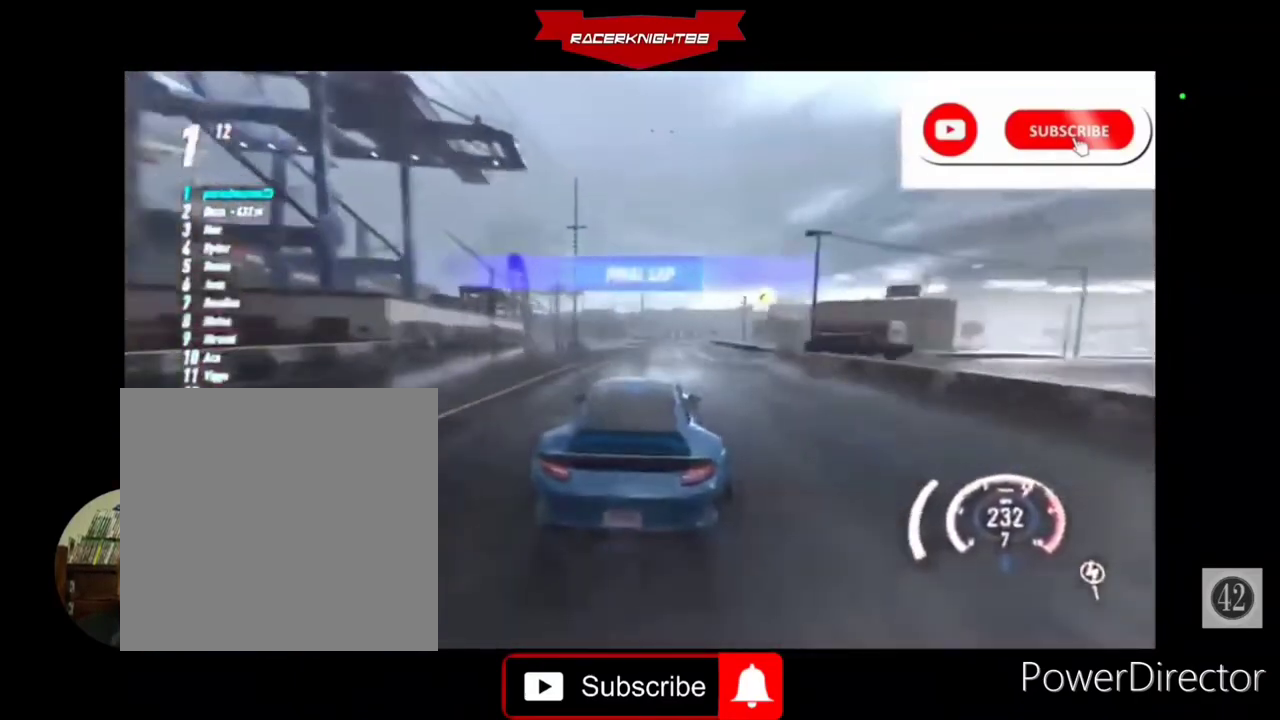
{"buttons": ["R2"], "left_stick": "center", "right_stick": "center", "events": [[167, "left_stick", "right"], [267, "CROSS", "up"], [400, "CIRCLE", "down"], [400, "left_stick", "center"], [467, "CIRCLE", "up"]]}
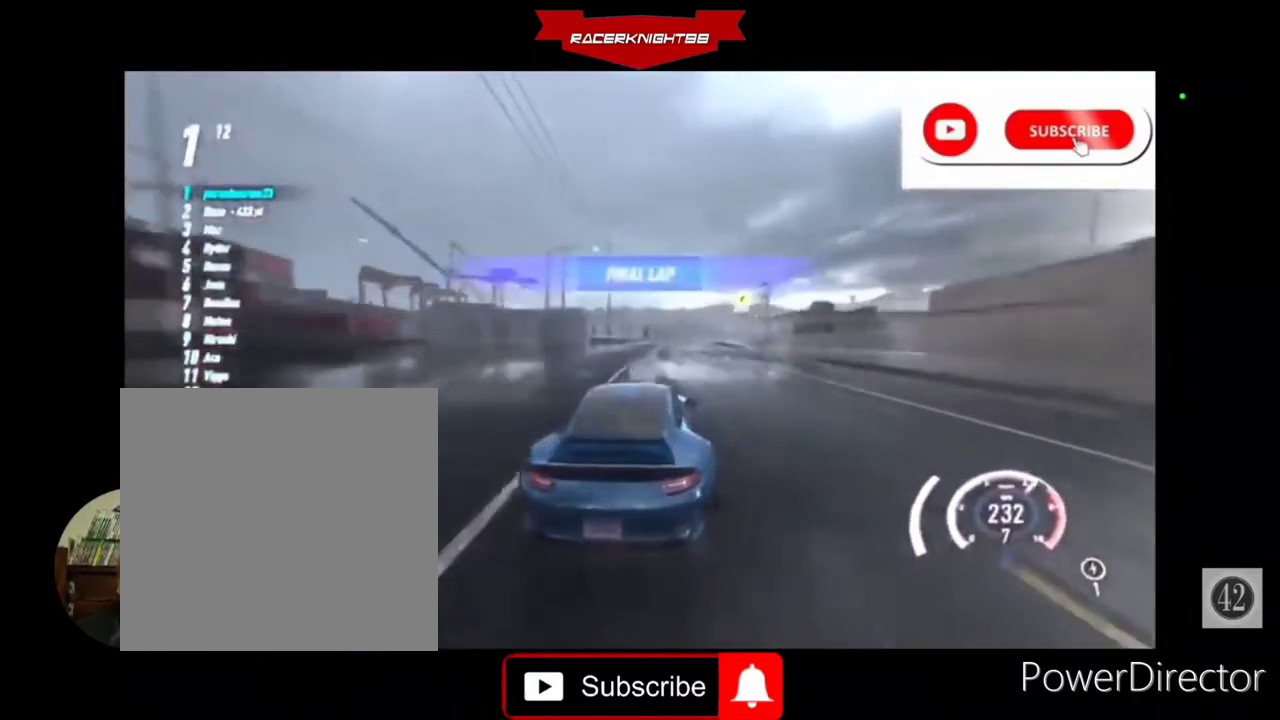
{"buttons": ["CROSS", "R2"], "left_stick": "right", "right_stick": "center", "events": [[100, "left_stick", "right"], [233, "CROSS", "down"], [367, "left_stick", "center"], [500, "left_stick", "right"]]}